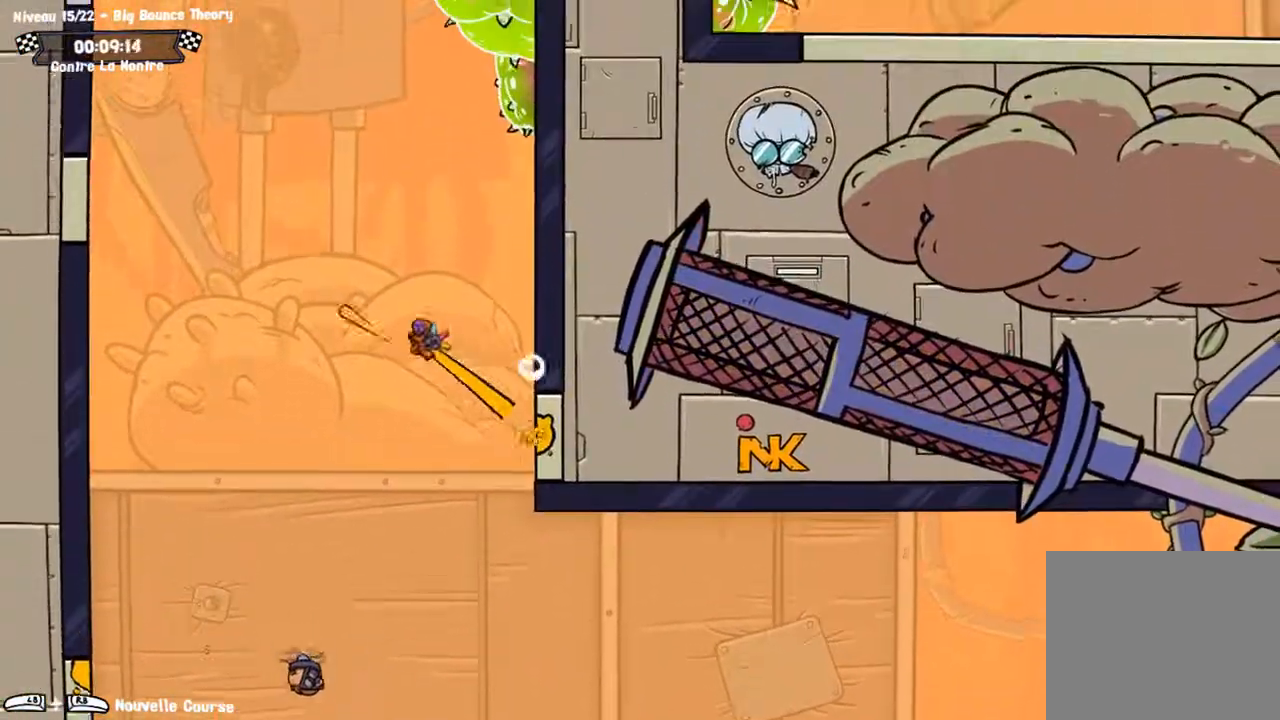
Gameplay with a controller (PlayStation layout); each line is a JSON object with the inputs held at the frame after it. "events" lists button and stick changes between this image and that frame as [ms after this image, input, new state], when the widget could be followed in between. Not read: L2 L3 R2 R3.
{"buttons": [], "left_stick": "left", "right_stick": "center", "events": [[317, "left_stick", "left"], [350, "TRIANGLE", "down"], [417, "TRIANGLE", "up"]]}
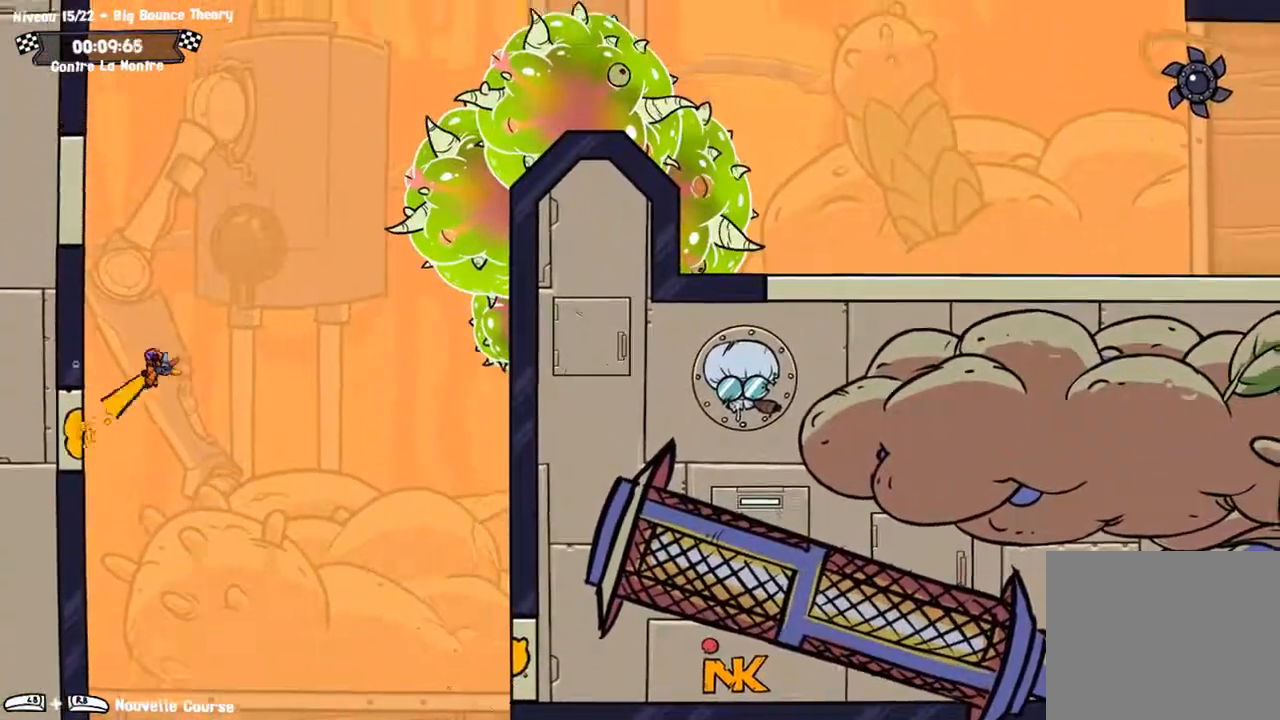
{"buttons": [], "left_stick": "left", "right_stick": "center", "events": []}
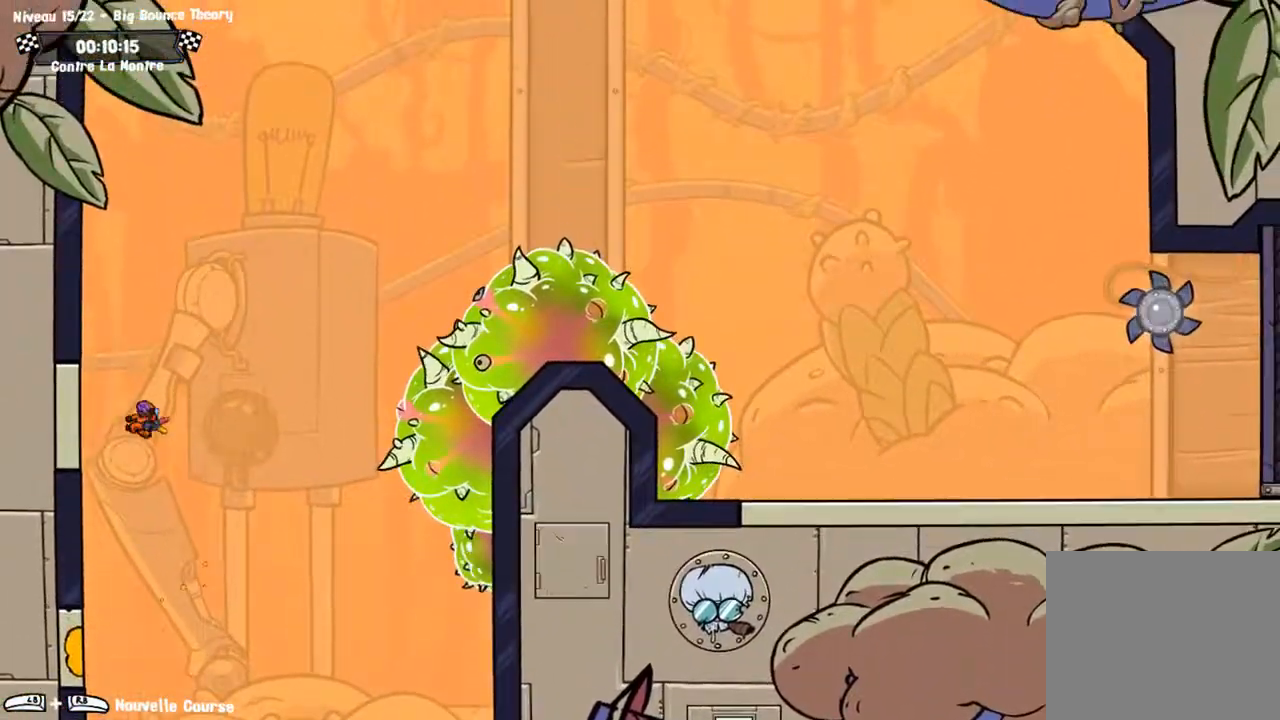
{"buttons": ["SQUARE"], "left_stick": "right", "right_stick": "center", "events": [[50, "TRIANGLE", "down"], [83, "left_stick", "right"], [117, "TRIANGLE", "up"], [417, "SQUARE", "down"]]}
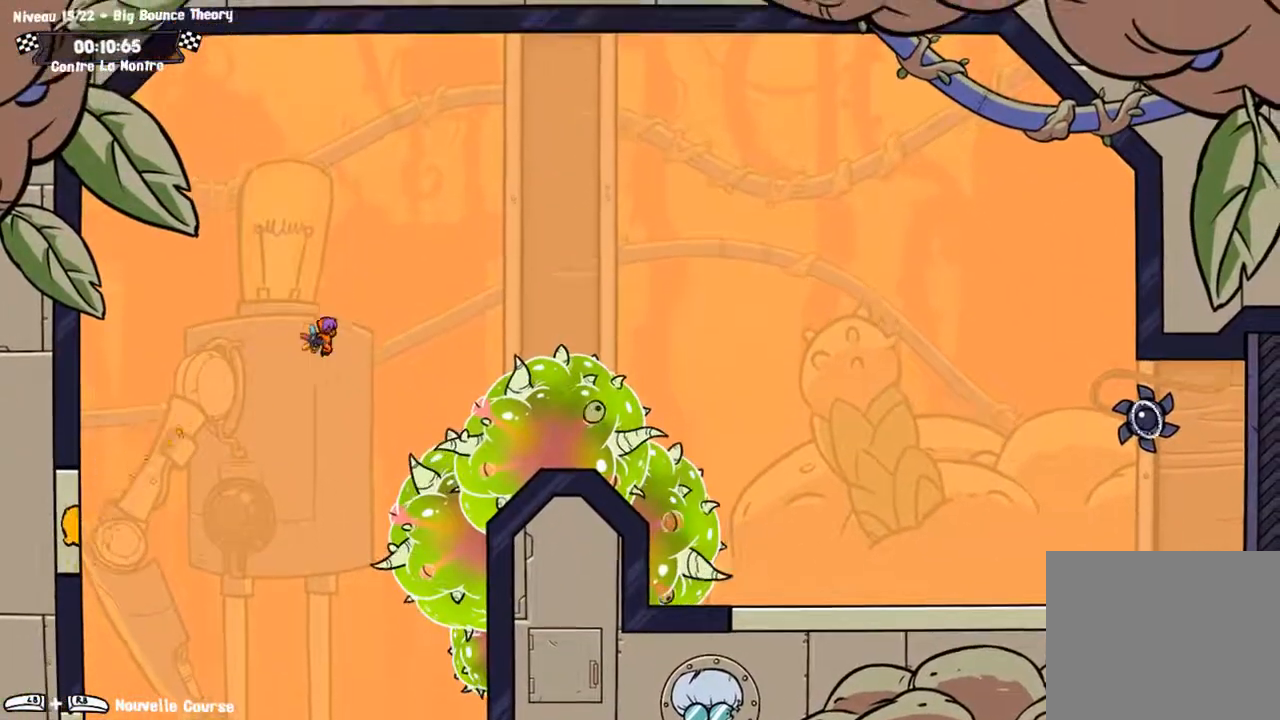
{"buttons": ["SQUARE"], "left_stick": "right", "right_stick": "center", "events": []}
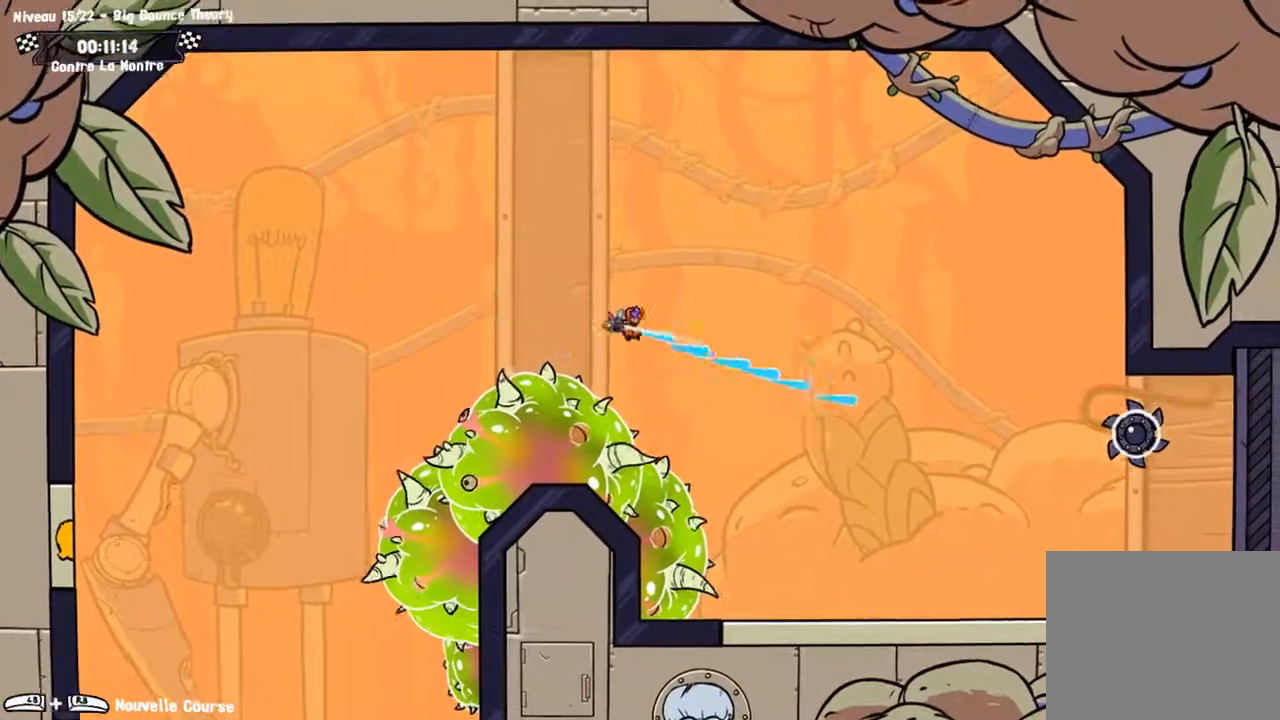
{"buttons": ["SQUARE"], "left_stick": "right", "right_stick": "center", "events": []}
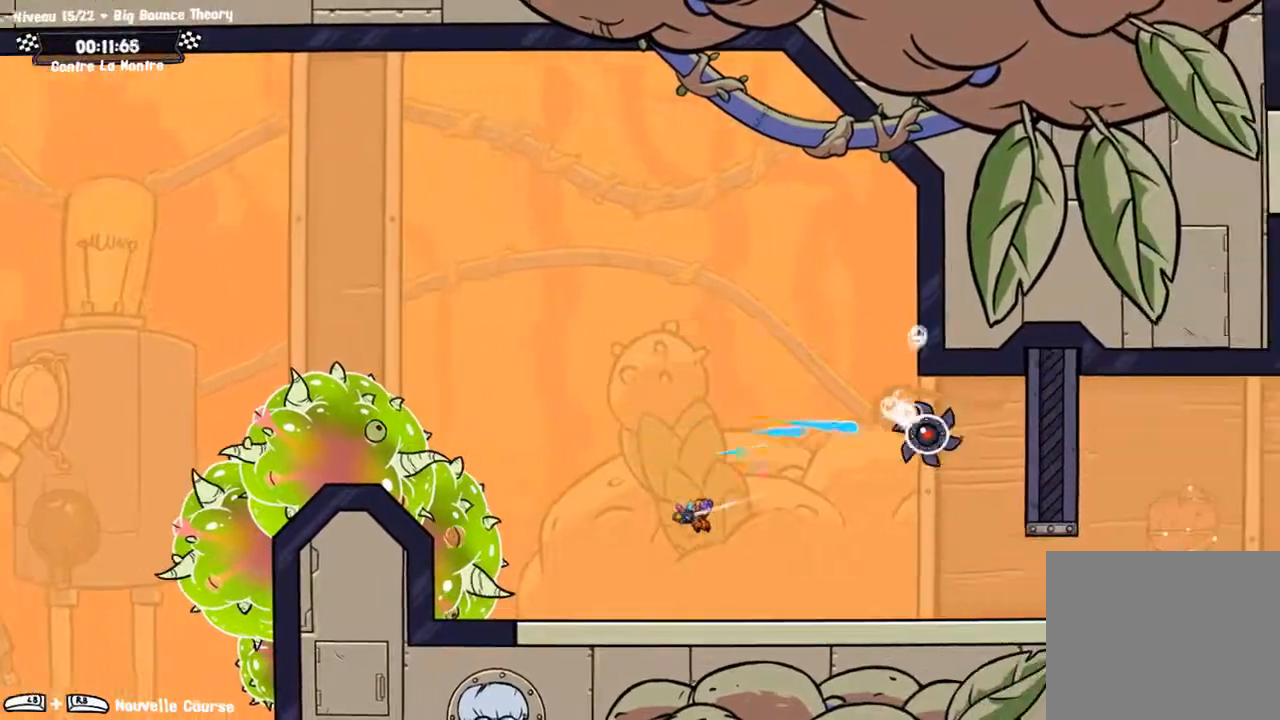
{"buttons": [], "left_stick": "down-right", "right_stick": "center", "events": [[100, "SQUARE", "up"], [100, "TRIANGLE", "down"], [150, "left_stick", "down-right"], [167, "TRIANGLE", "up"]]}
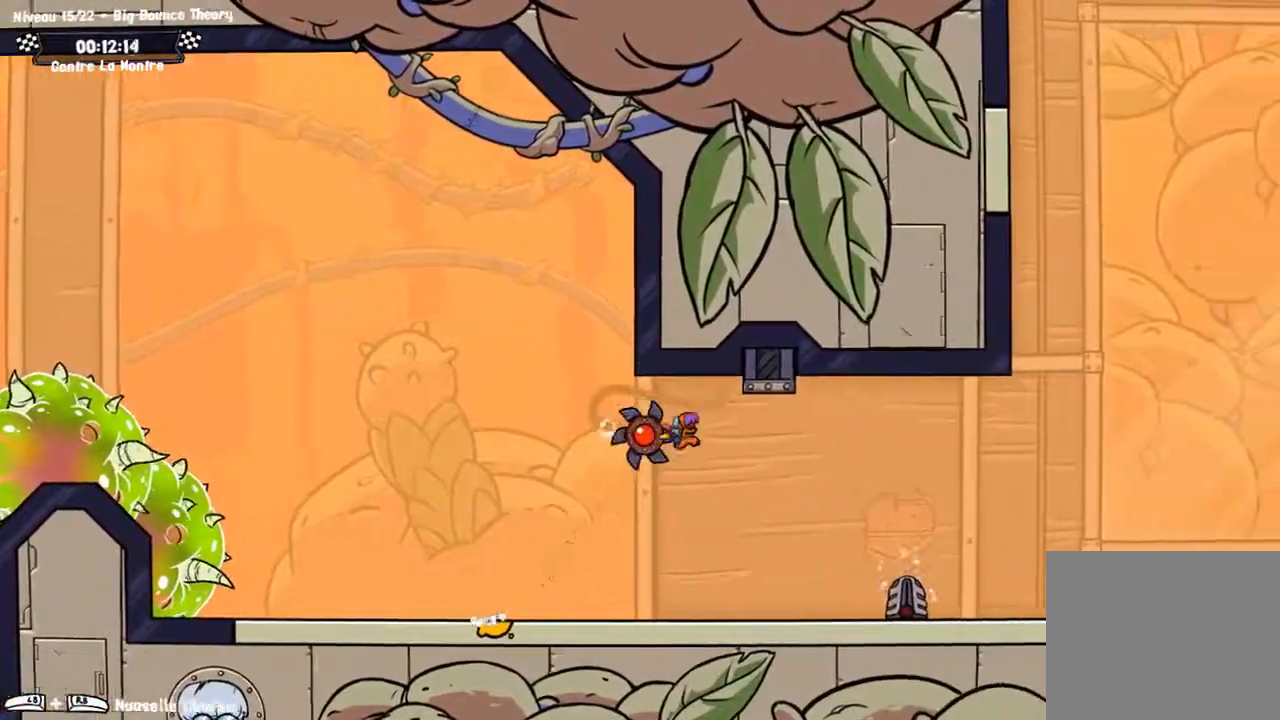
{"buttons": [], "left_stick": "down-right", "right_stick": "center", "events": []}
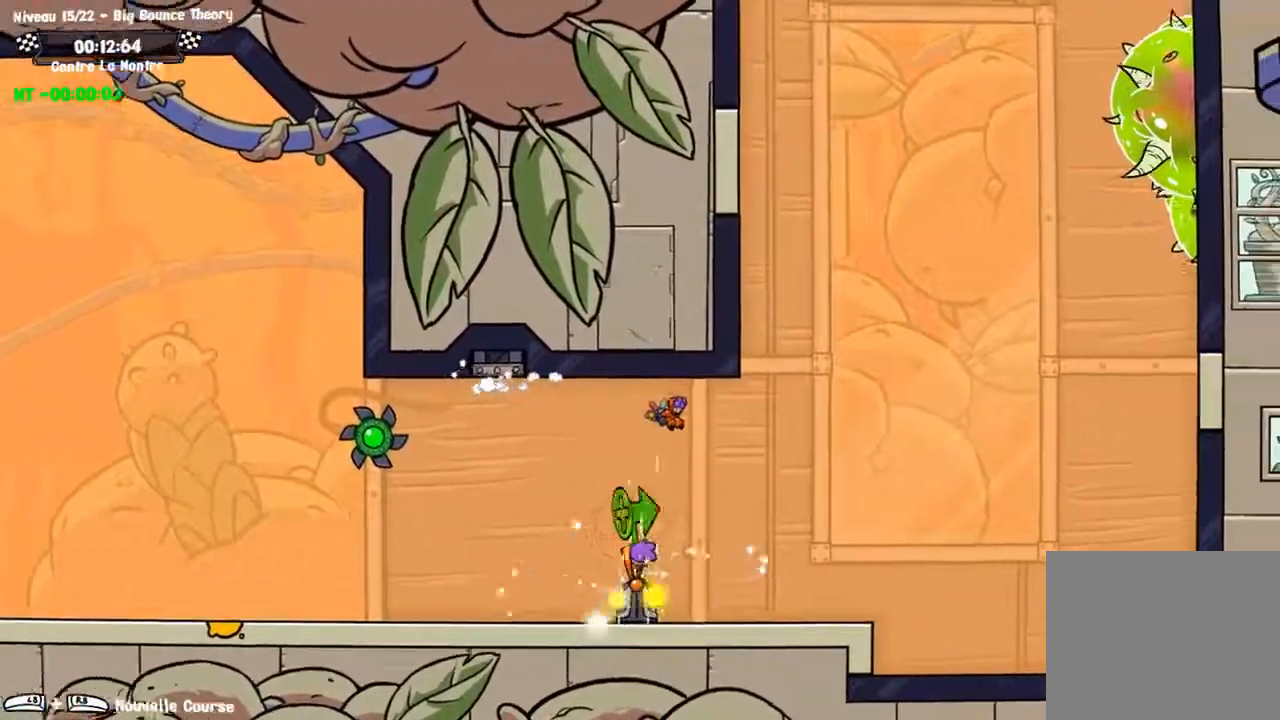
{"buttons": [], "left_stick": "down-right", "right_stick": "center", "events": [[350, "TRIANGLE", "down"], [483, "TRIANGLE", "up"]]}
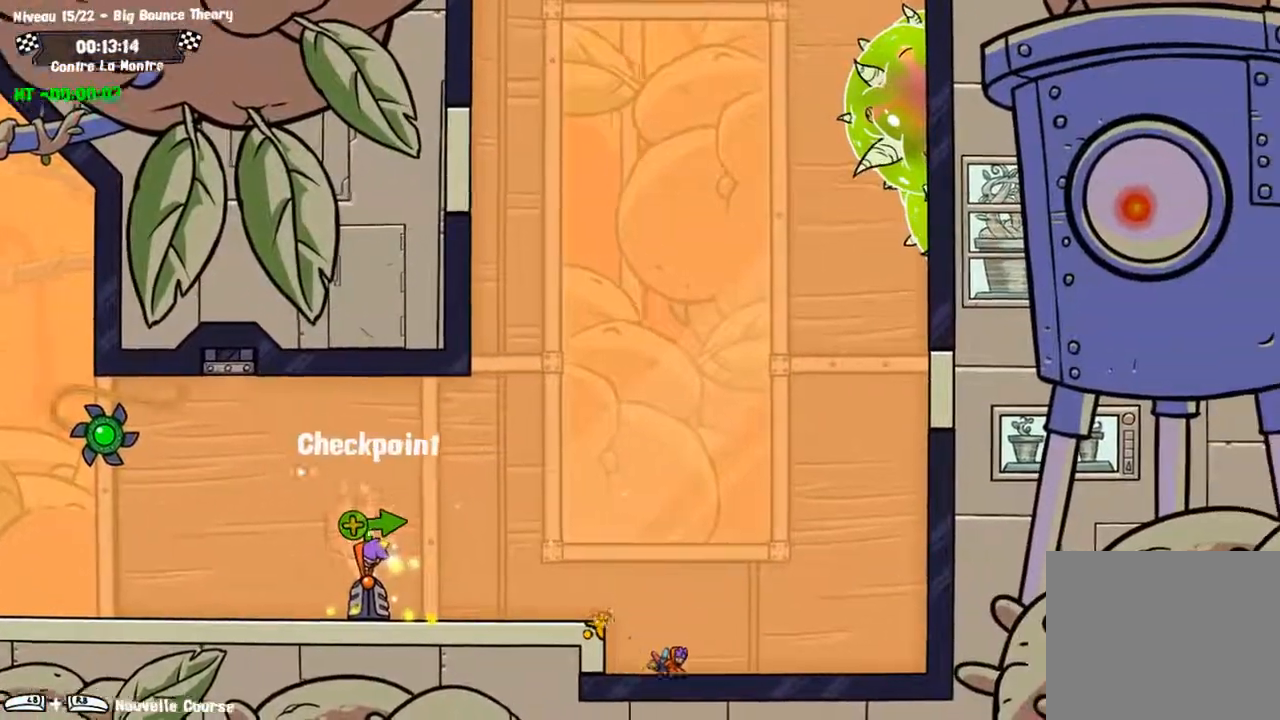
{"buttons": [], "left_stick": "center", "right_stick": "center", "events": [[267, "left_stick", "center"]]}
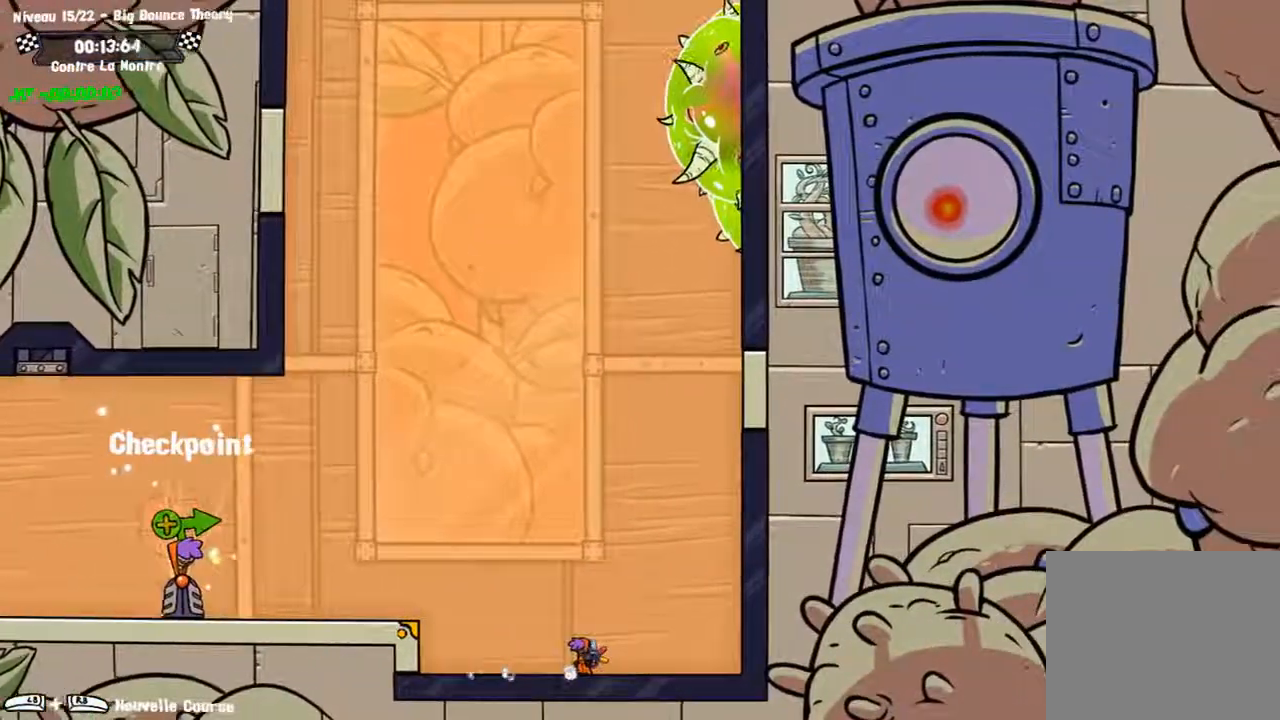
{"buttons": [], "left_stick": "right", "right_stick": "center", "events": [[433, "left_stick", "right"]]}
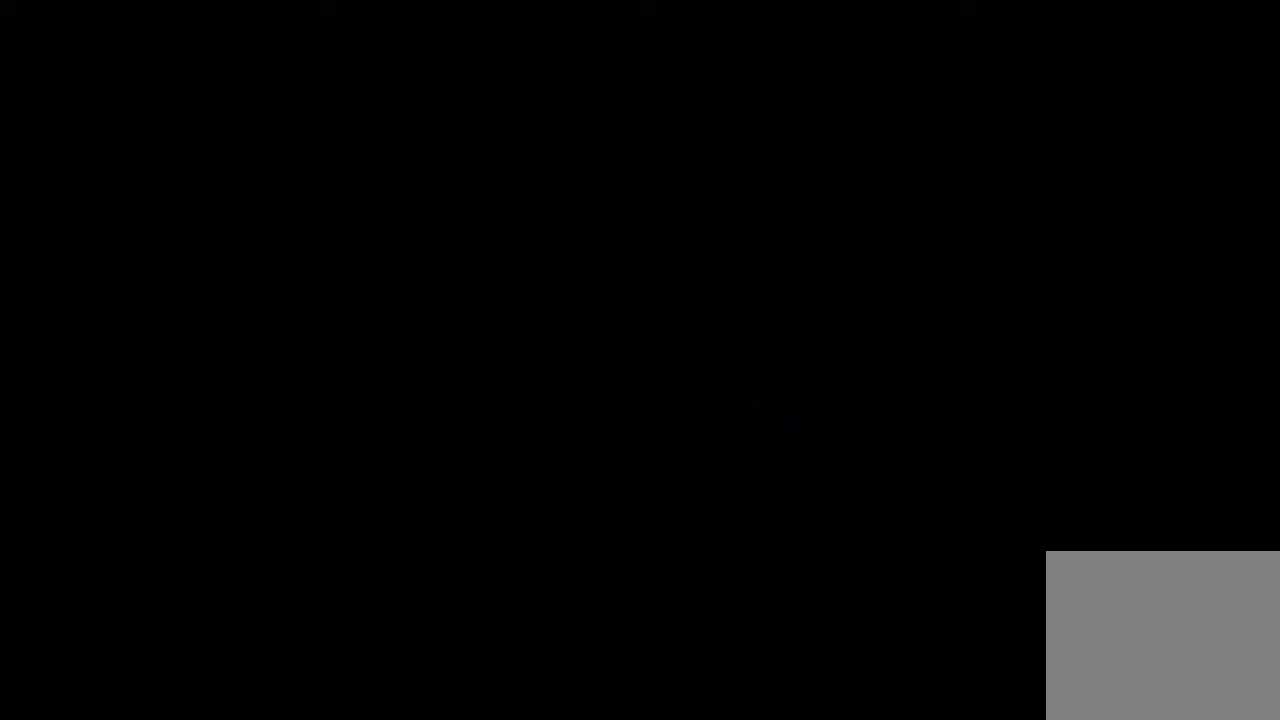
{"buttons": [], "left_stick": "right", "right_stick": "center", "events": []}
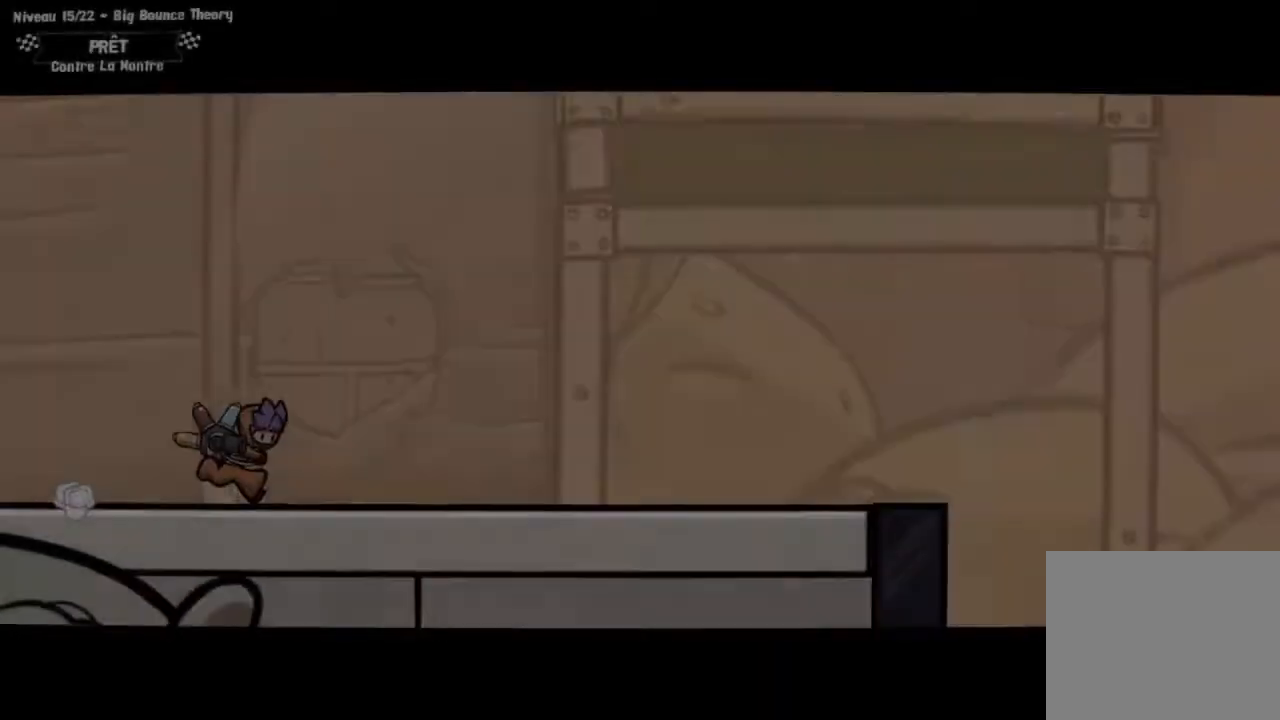
{"buttons": [], "left_stick": "down-right", "right_stick": "center", "events": [[33, "left_stick", "down-right"], [267, "TRIANGLE", "down"], [433, "TRIANGLE", "up"]]}
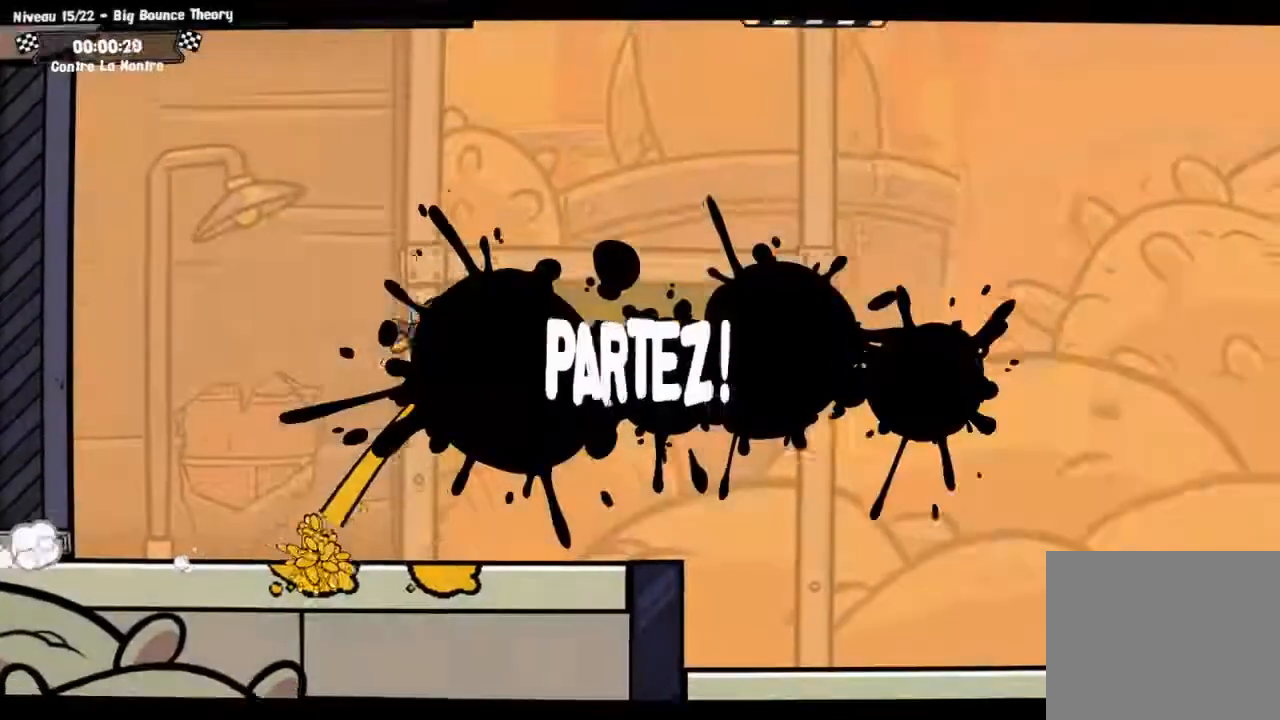
{"buttons": [], "left_stick": "down-right", "right_stick": "center", "events": []}
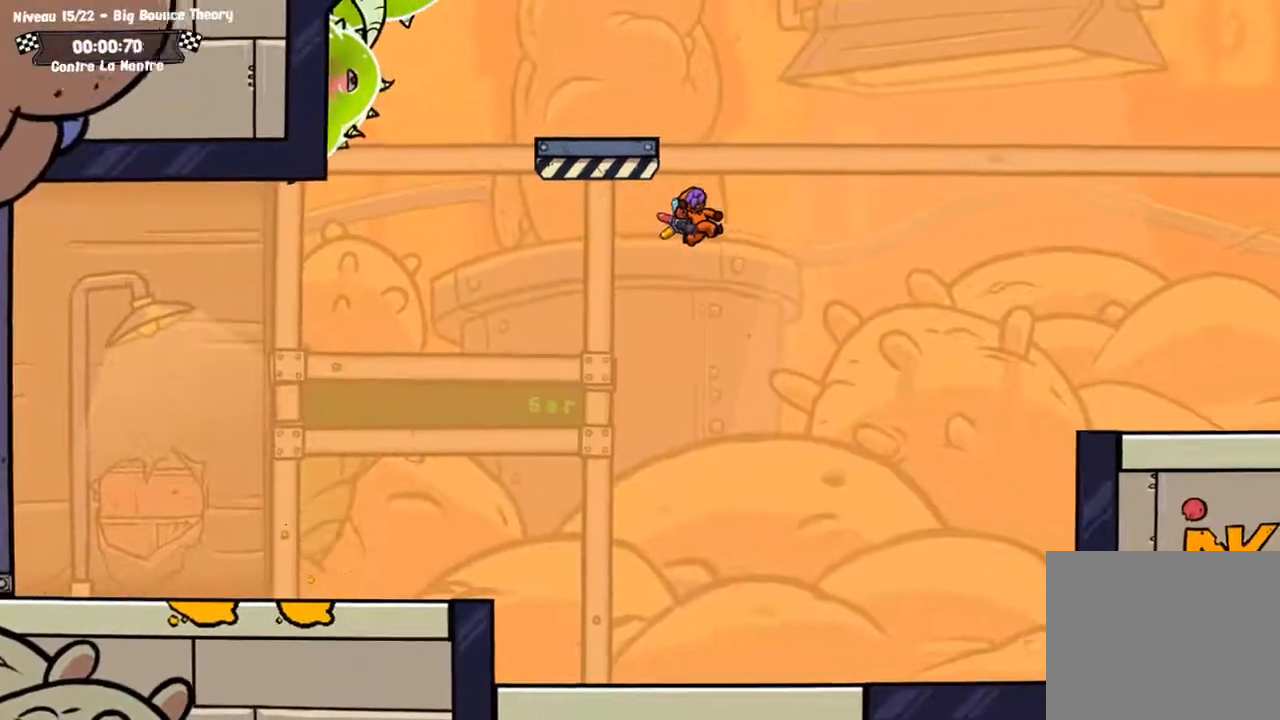
{"buttons": ["TRIANGLE"], "left_stick": "down-right", "right_stick": "center", "events": [[467, "TRIANGLE", "down"]]}
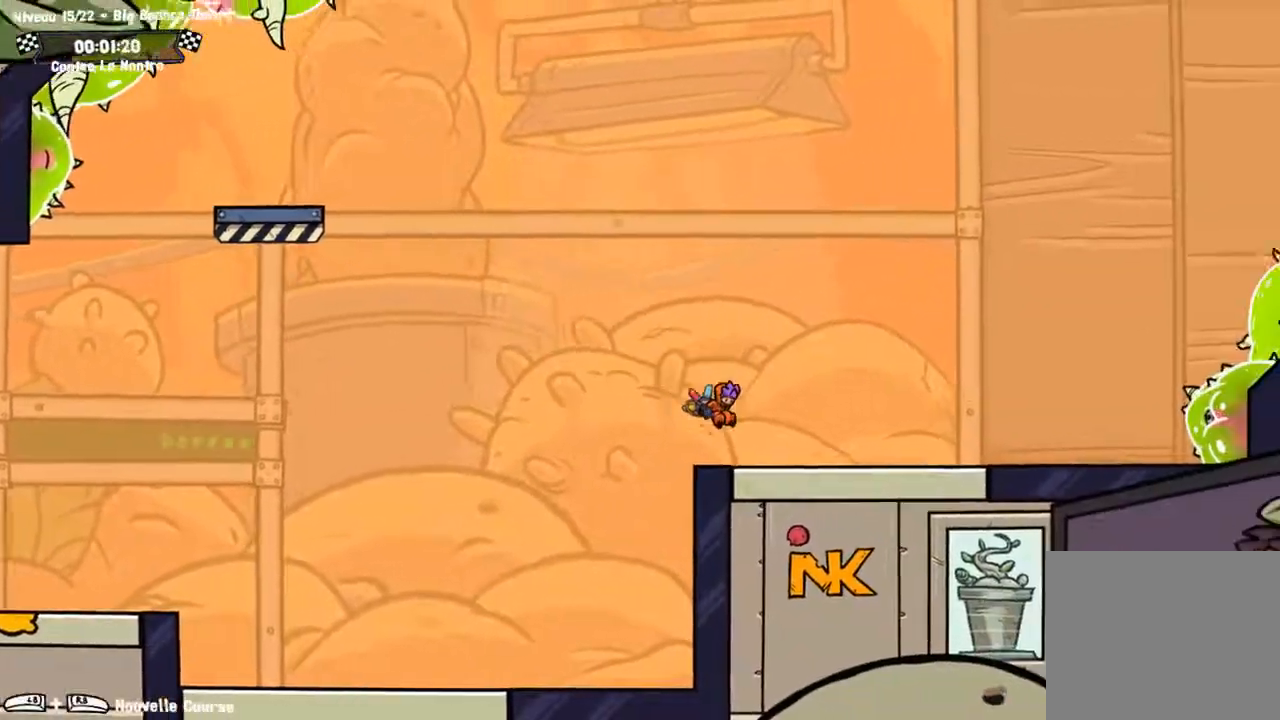
{"buttons": [], "left_stick": "down-right", "right_stick": "center", "events": [[17, "TRIANGLE", "up"]]}
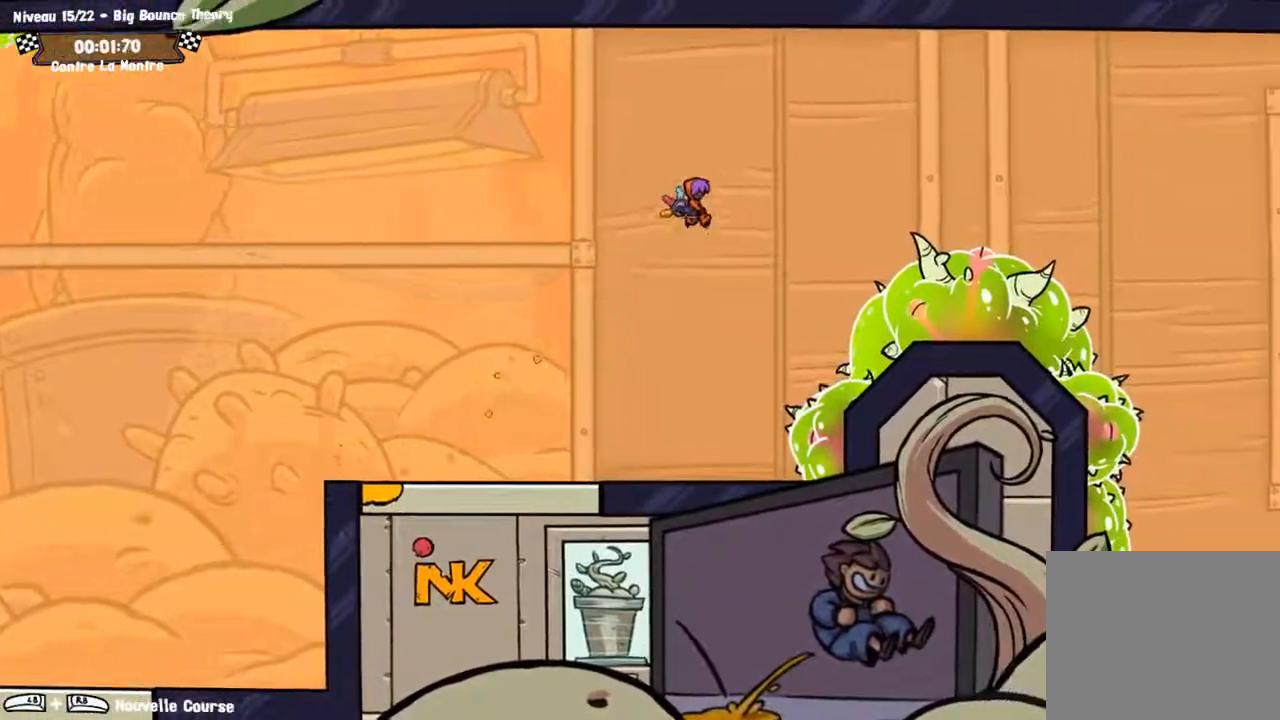
{"buttons": [], "left_stick": "down-right", "right_stick": "center", "events": []}
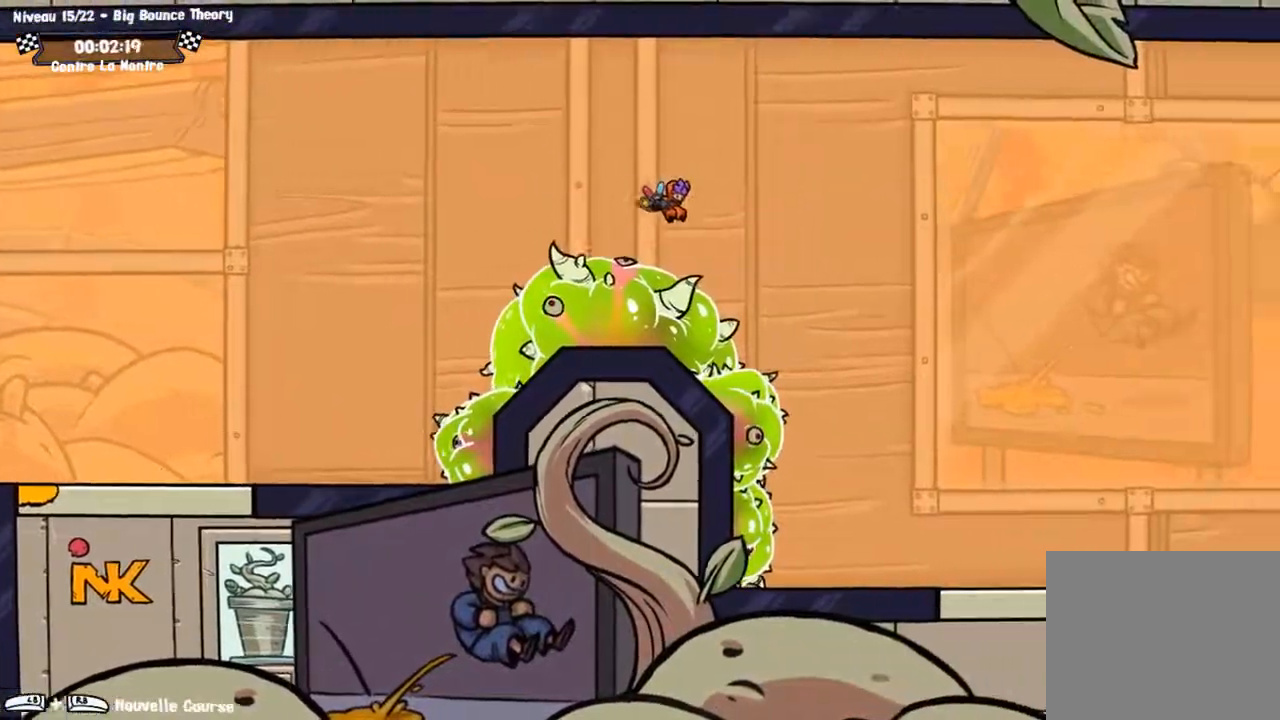
{"buttons": [], "left_stick": "down-right", "right_stick": "center", "events": []}
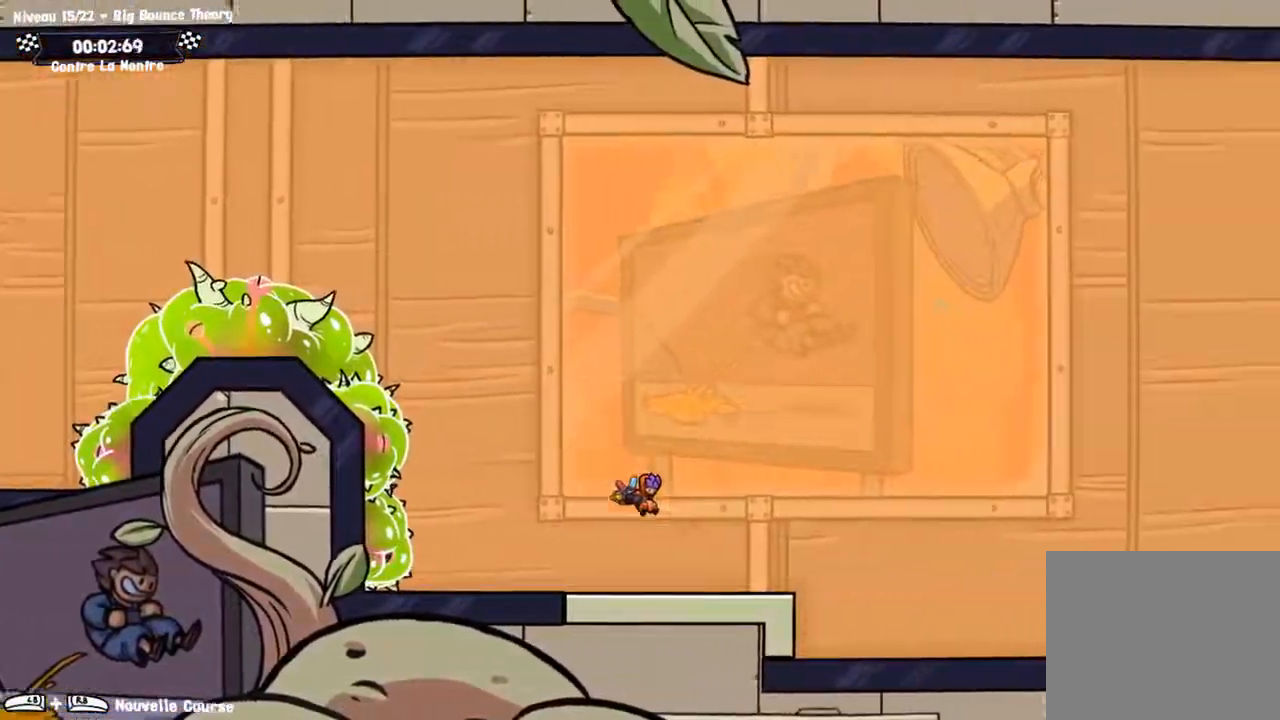
{"buttons": [], "left_stick": "down-right", "right_stick": "center"}
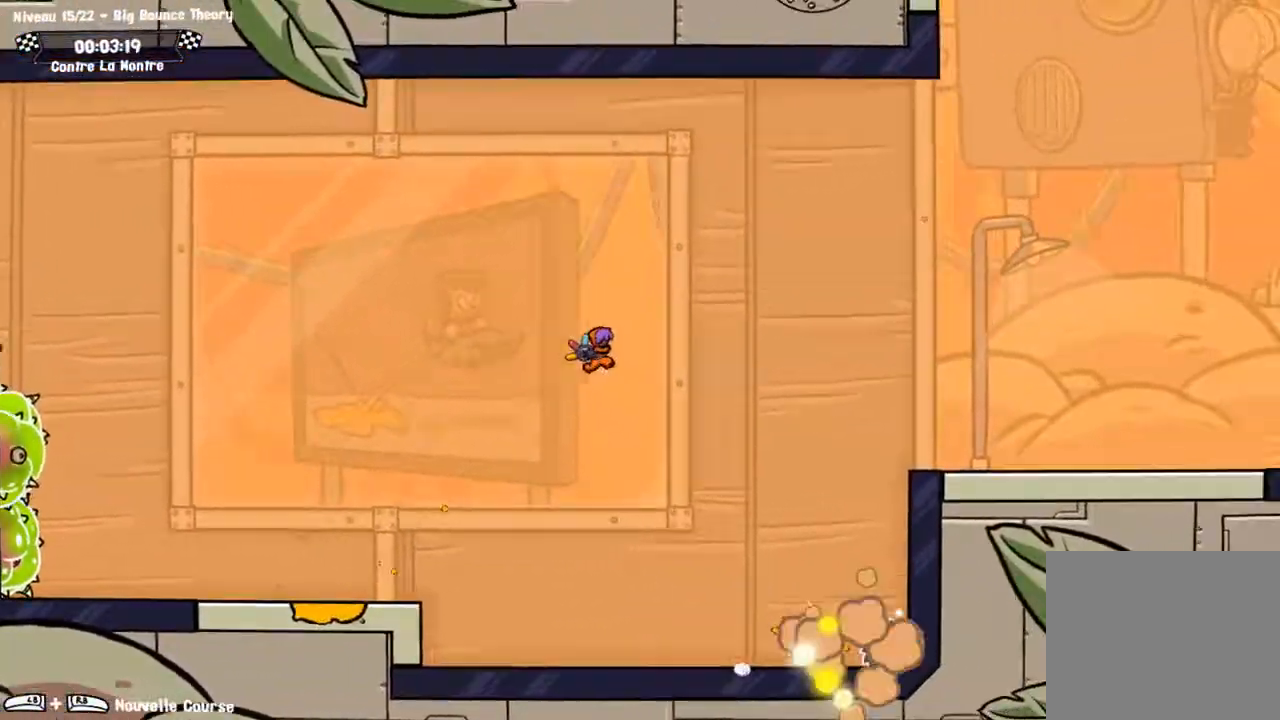
{"buttons": [], "left_stick": "down-right", "right_stick": "center", "events": [[267, "left_stick", "right"], [500, "left_stick", "down-right"]]}
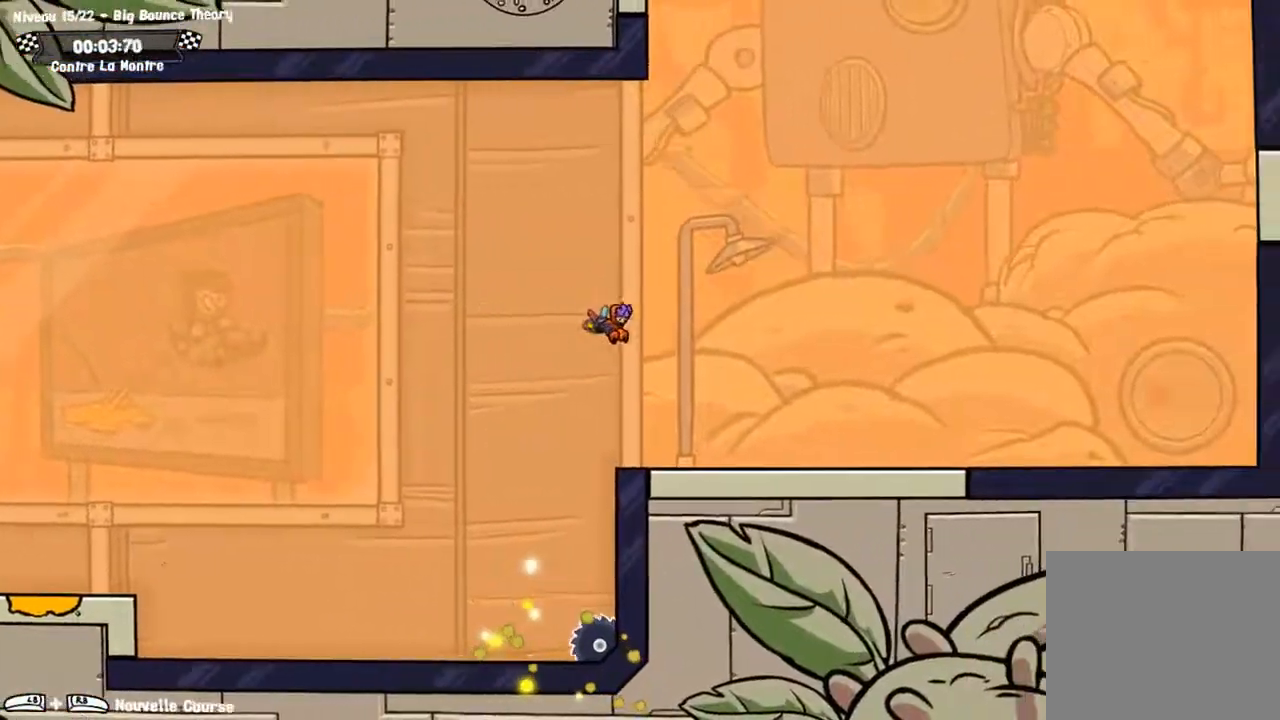
{"buttons": [], "left_stick": "down-right", "right_stick": "center", "events": [[233, "TRIANGLE", "down"], [367, "TRIANGLE", "up"]]}
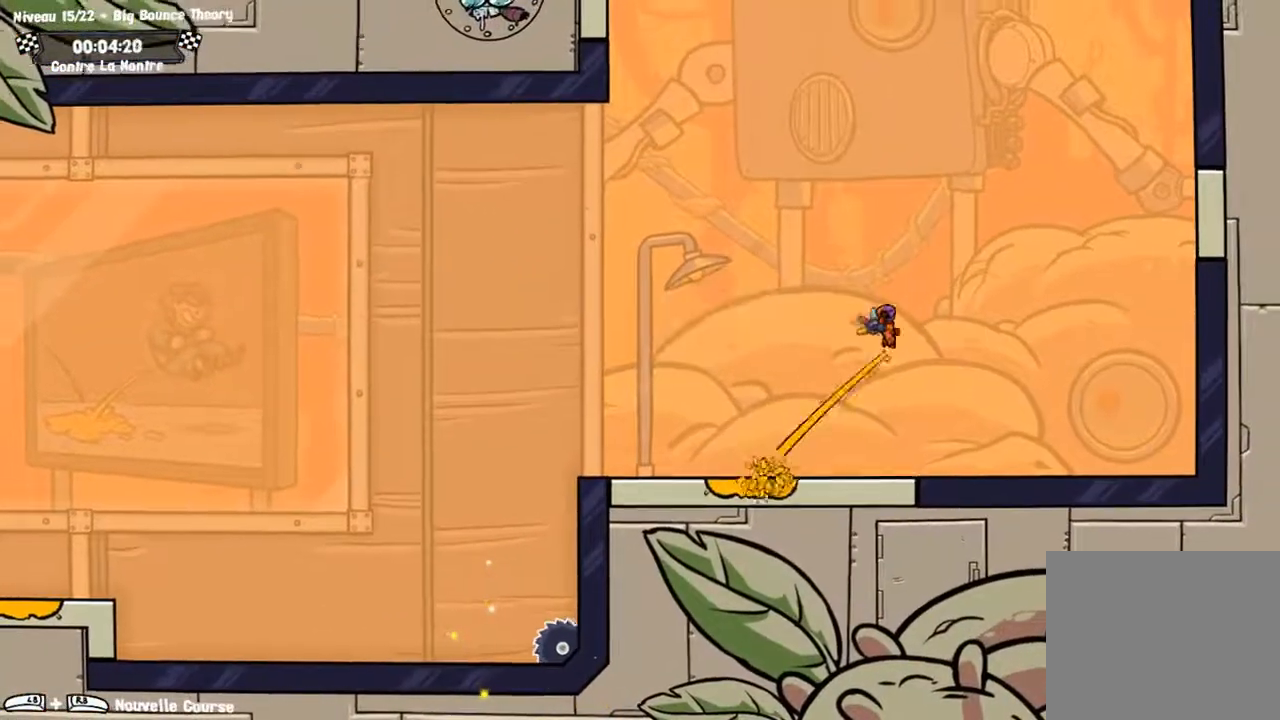
{"buttons": [], "left_stick": "up-left", "right_stick": "center", "events": [[33, "left_stick", "right"], [417, "TRIANGLE", "down"], [450, "left_stick", "up-left"], [483, "TRIANGLE", "up"]]}
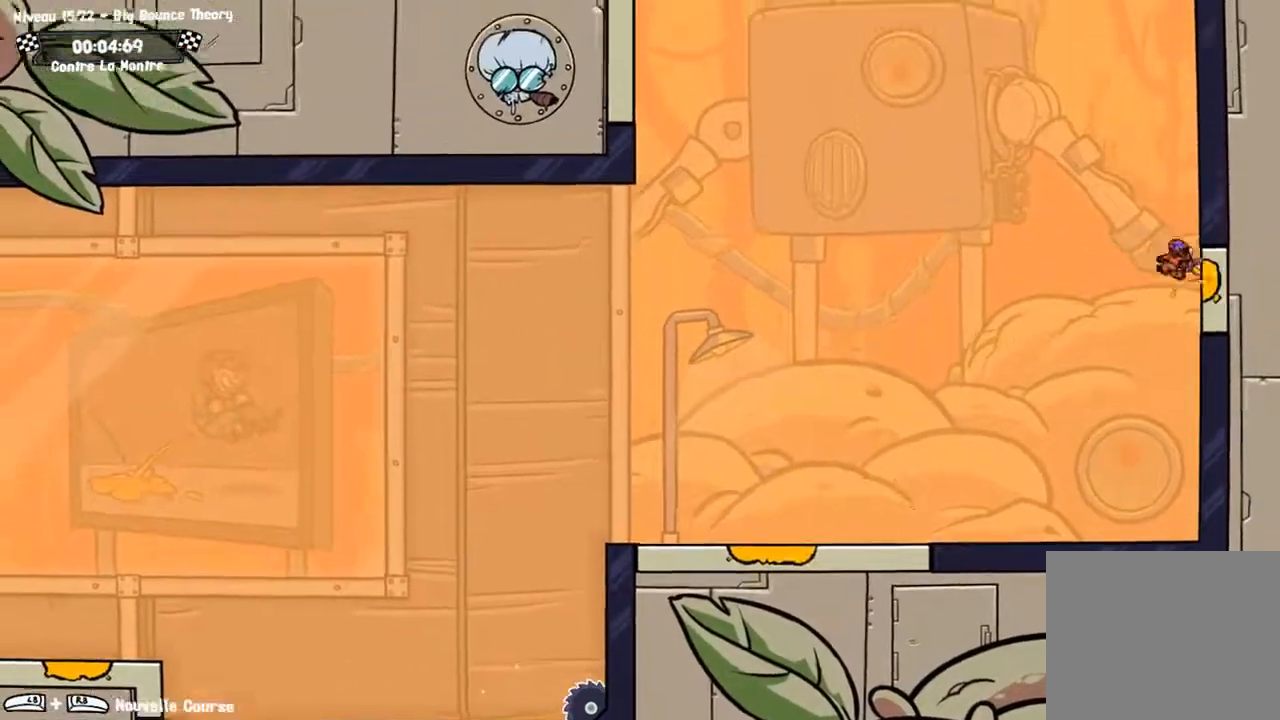
{"buttons": [], "left_stick": "up-left", "right_stick": "center", "events": []}
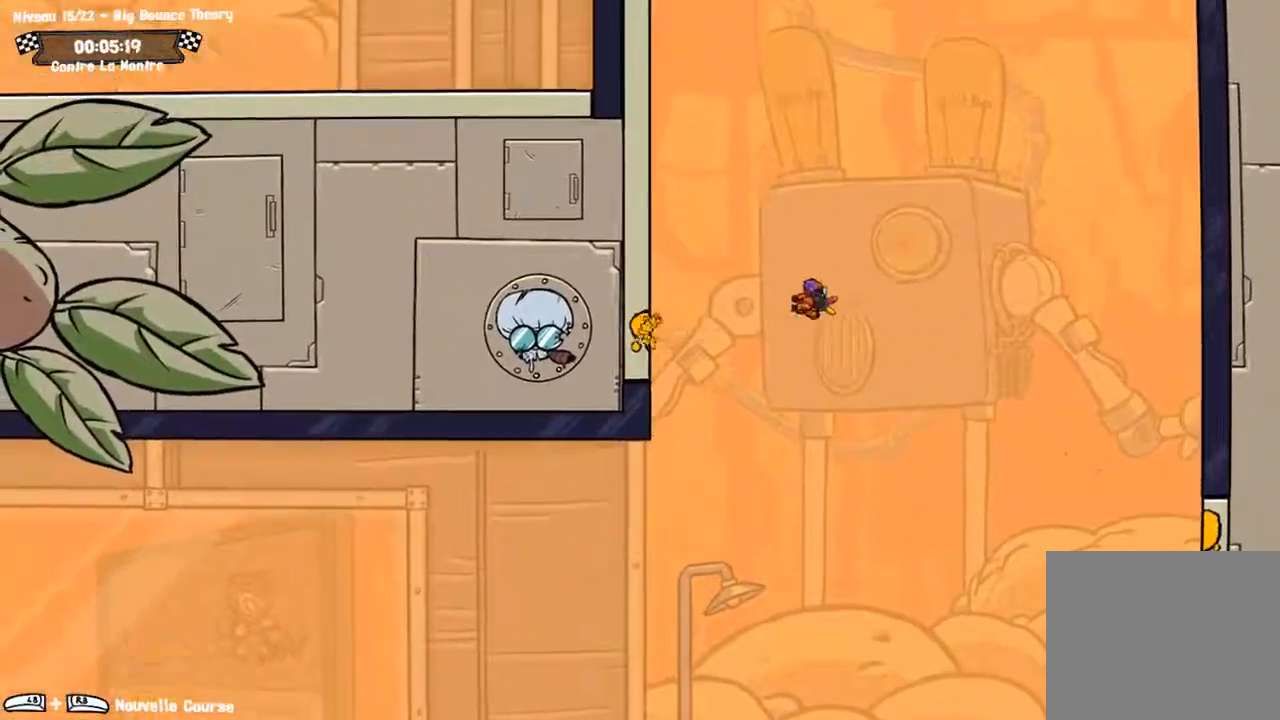
{"buttons": ["CIRCLE"], "left_stick": "up-left", "right_stick": "center", "events": [[117, "CIRCLE", "down"]]}
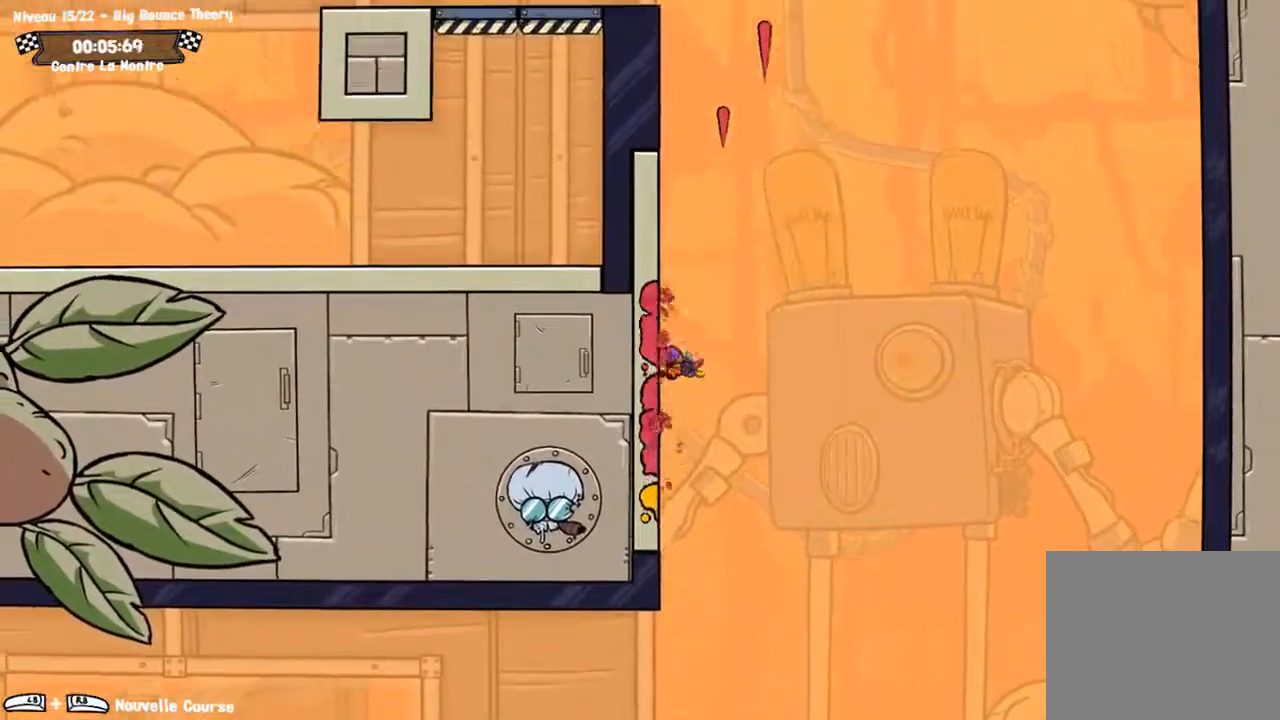
{"buttons": ["TRIANGLE"], "left_stick": "up-left", "right_stick": "center", "events": [[417, "CIRCLE", "up"], [417, "TRIANGLE", "down"]]}
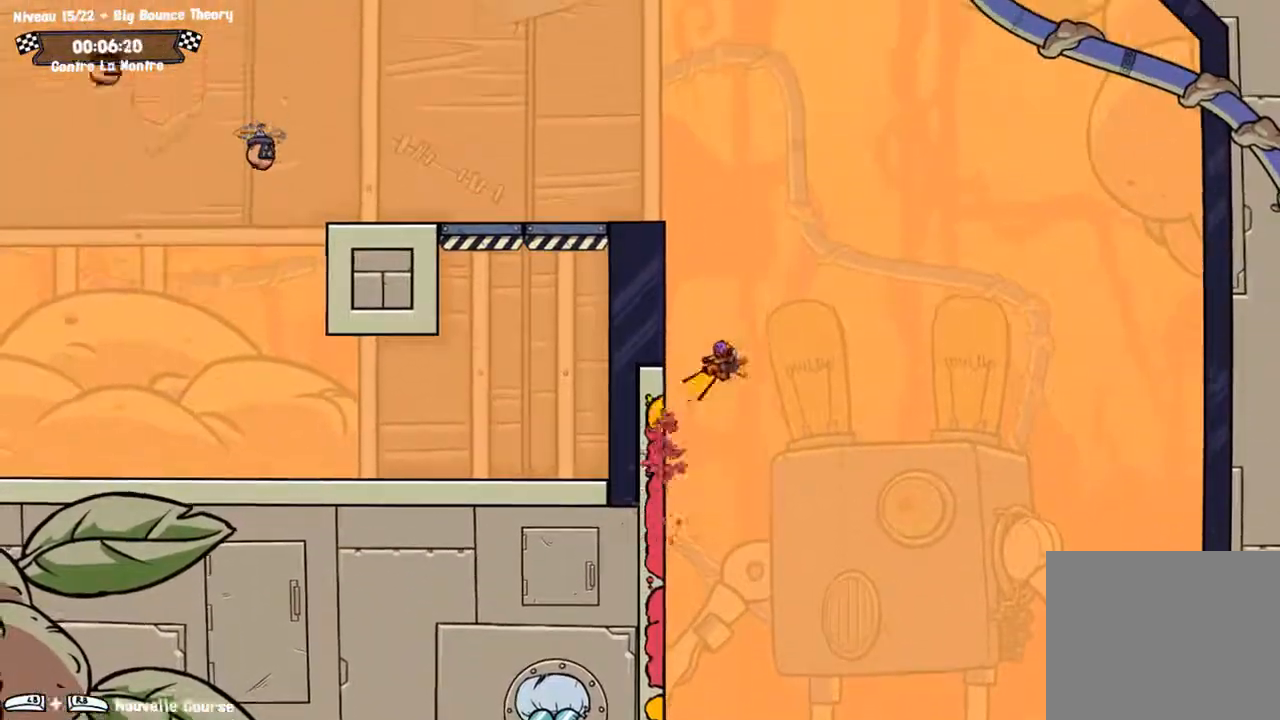
{"buttons": ["SQUARE"], "left_stick": "up-left", "right_stick": "center", "events": [[67, "TRIANGLE", "up"], [233, "SQUARE", "down"]]}
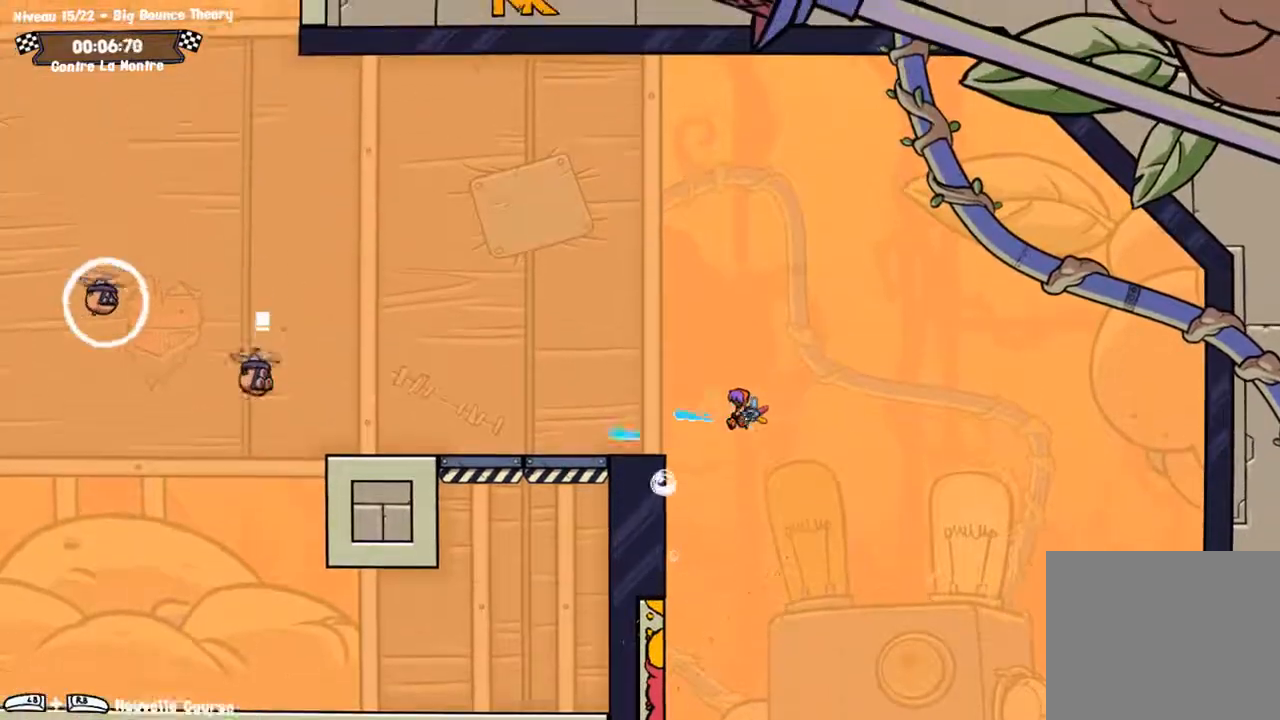
{"buttons": ["SQUARE"], "left_stick": "left", "right_stick": "center"}
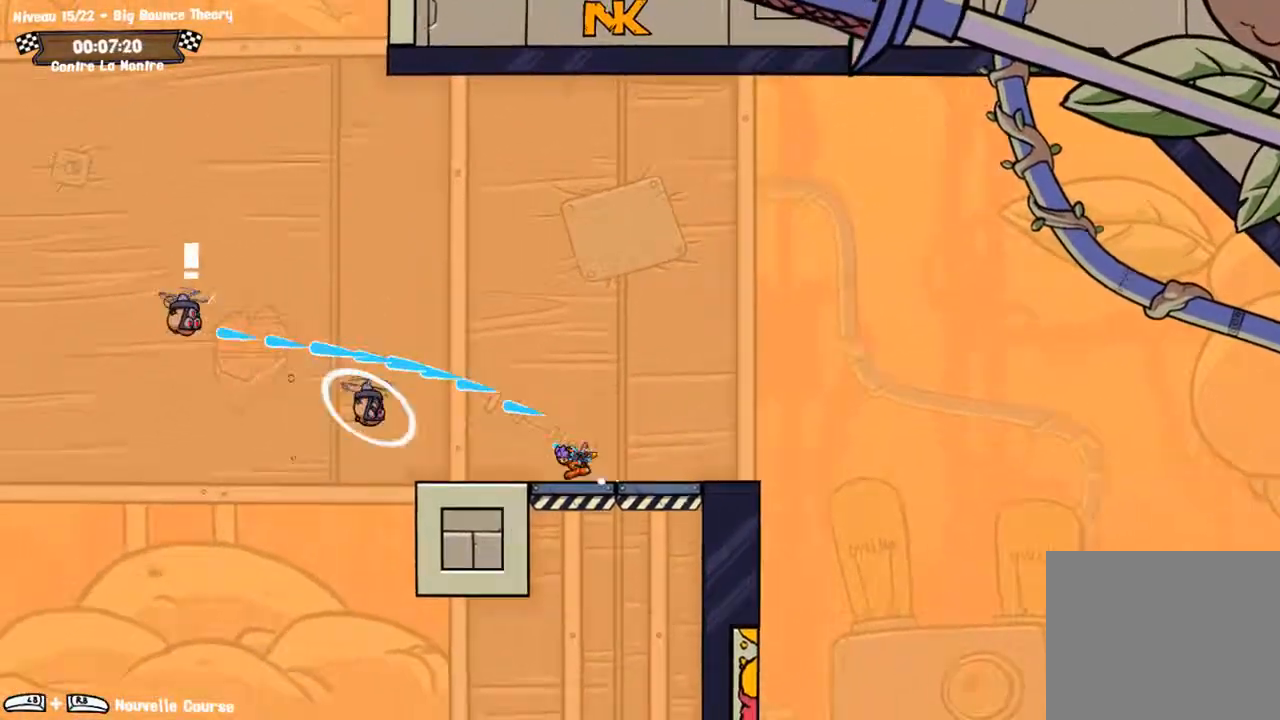
{"buttons": [], "left_stick": "down-left", "right_stick": "center", "events": [[200, "SQUARE", "up"], [200, "TRIANGLE", "down"], [200, "right_stick", "up-right"], [250, "right_stick", "center"], [267, "left_stick", "down-left"], [367, "TRIANGLE", "up"]]}
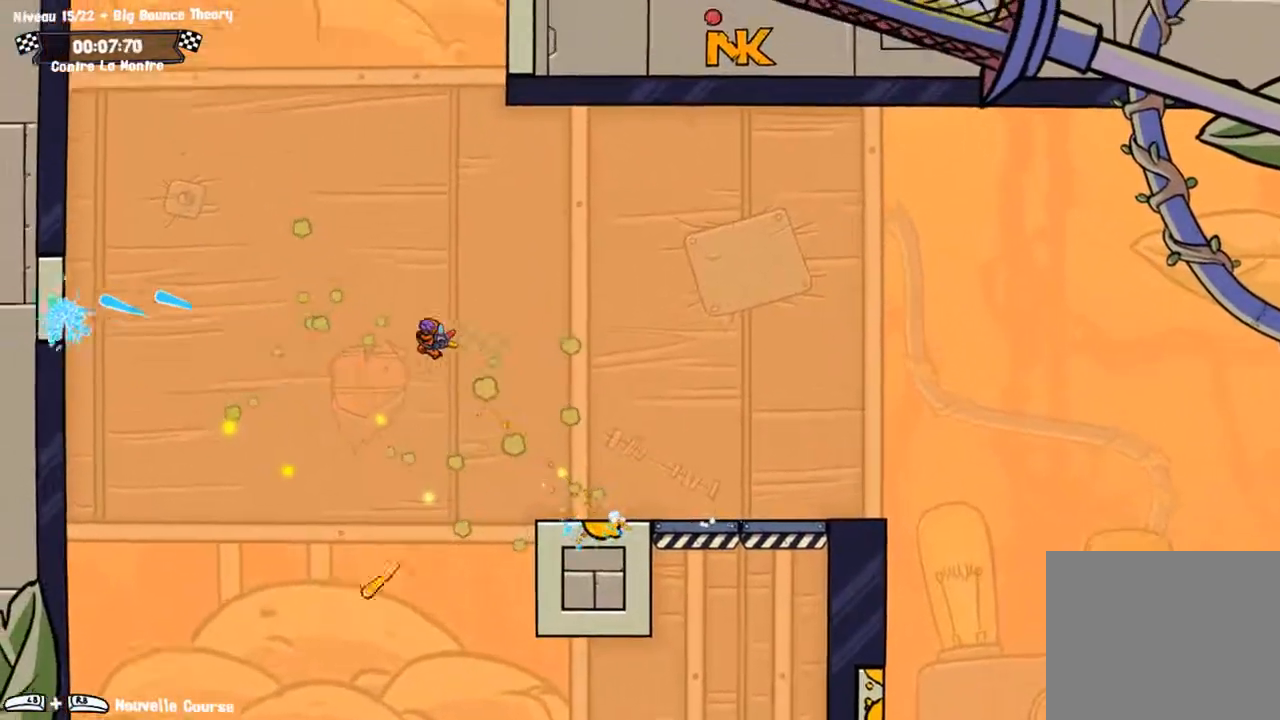
{"buttons": [], "left_stick": "left", "right_stick": "center", "events": [[283, "left_stick", "left"]]}